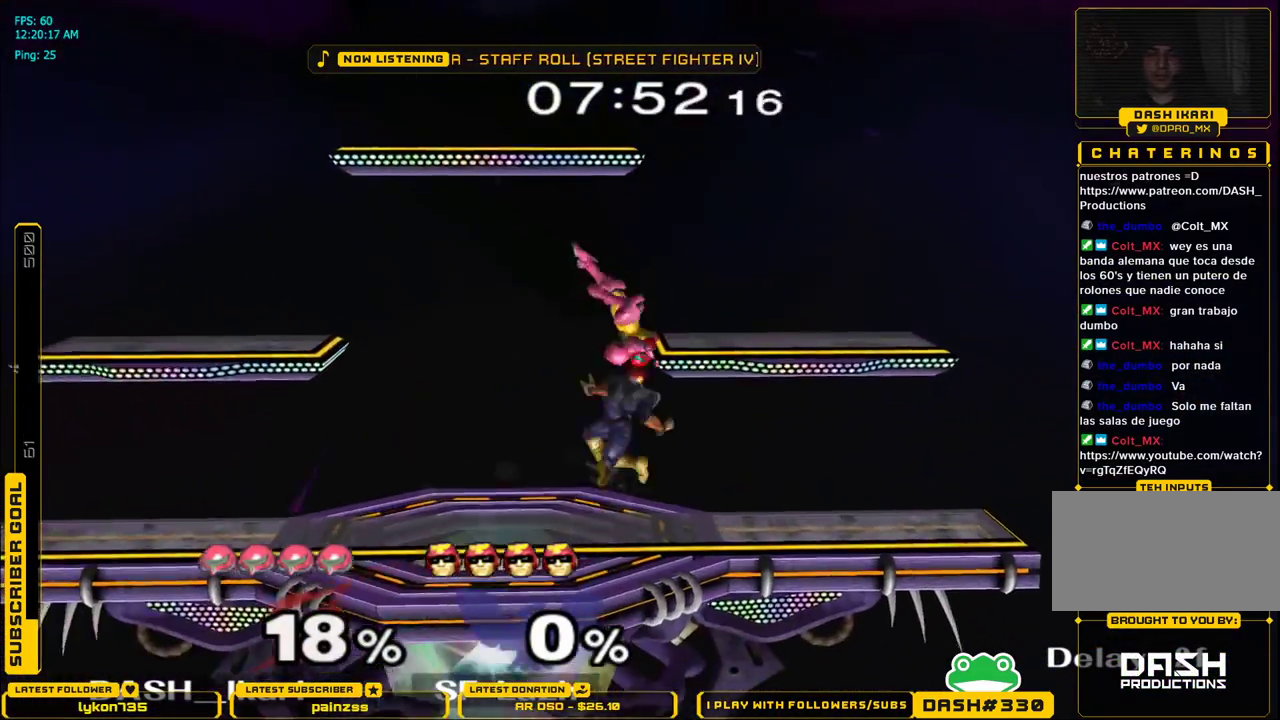
Gameplay with a controller (Nintendo layout); each line is a JSON object with the inputs held at the frame after it. "events" lists button and stick changes between this image and that frame as [ms after this image, input, new state], when the widget could be followed in between. Not read: L3 R3.
{"buttons": [], "left_stick": "center", "right_stick": "center", "events": [[17, "A", "down"], [67, "A", "up"], [117, "A", "down"], [133, "A", "up"], [217, "A", "down"], [250, "A", "up"], [283, "A", "down"], [350, "A", "up"], [350, "L1", "down"], [350, "left_stick", "down"], [450, "L1", "up"], [467, "left_stick", "center"]]}
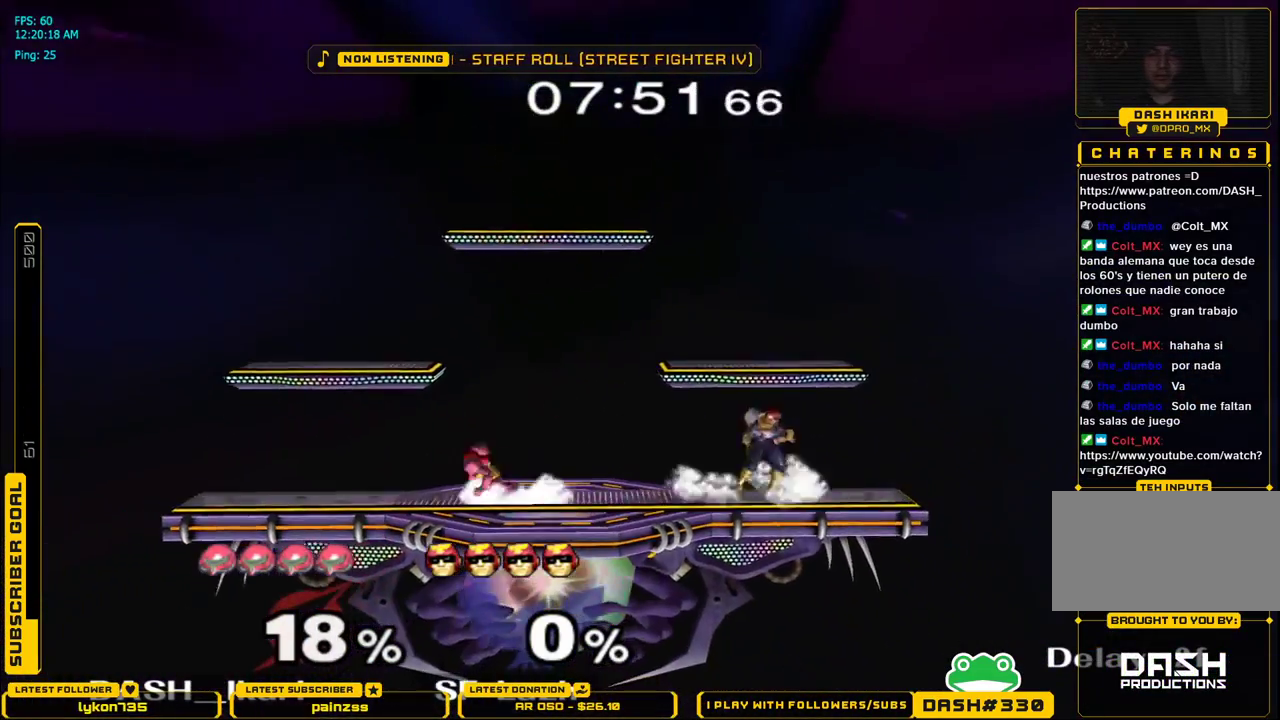
{"buttons": ["X", "L1"], "left_stick": "left", "right_stick": "center", "events": [[33, "left_stick", "left"], [133, "X", "down"], [183, "X", "up"], [250, "X", "down"], [267, "left_stick", "center"], [400, "left_stick", "down"], [417, "L1", "down"], [500, "left_stick", "left"]]}
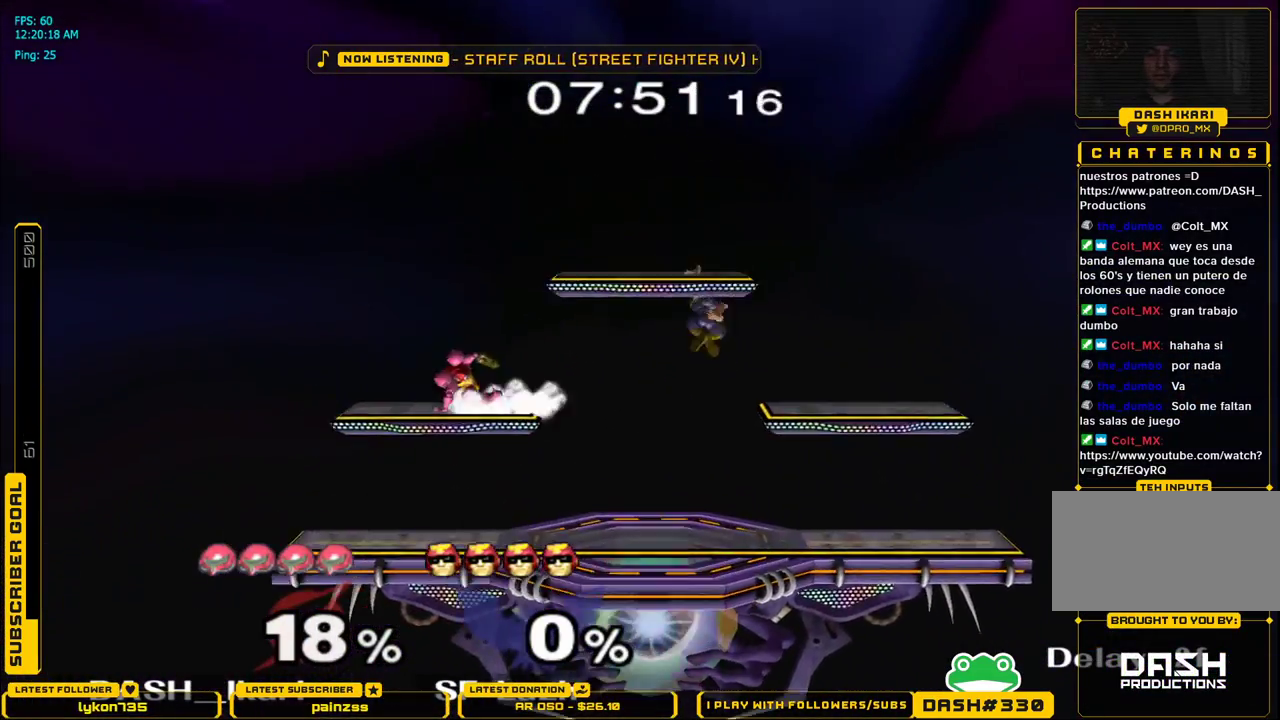
{"buttons": [], "left_stick": "center", "right_stick": "center", "events": [[17, "X", "up"], [17, "left_stick", "center"], [33, "L1", "up"], [67, "left_stick", "down"], [183, "left_stick", "right"], [200, "B", "down"], [333, "B", "up"], [400, "left_stick", "center"]]}
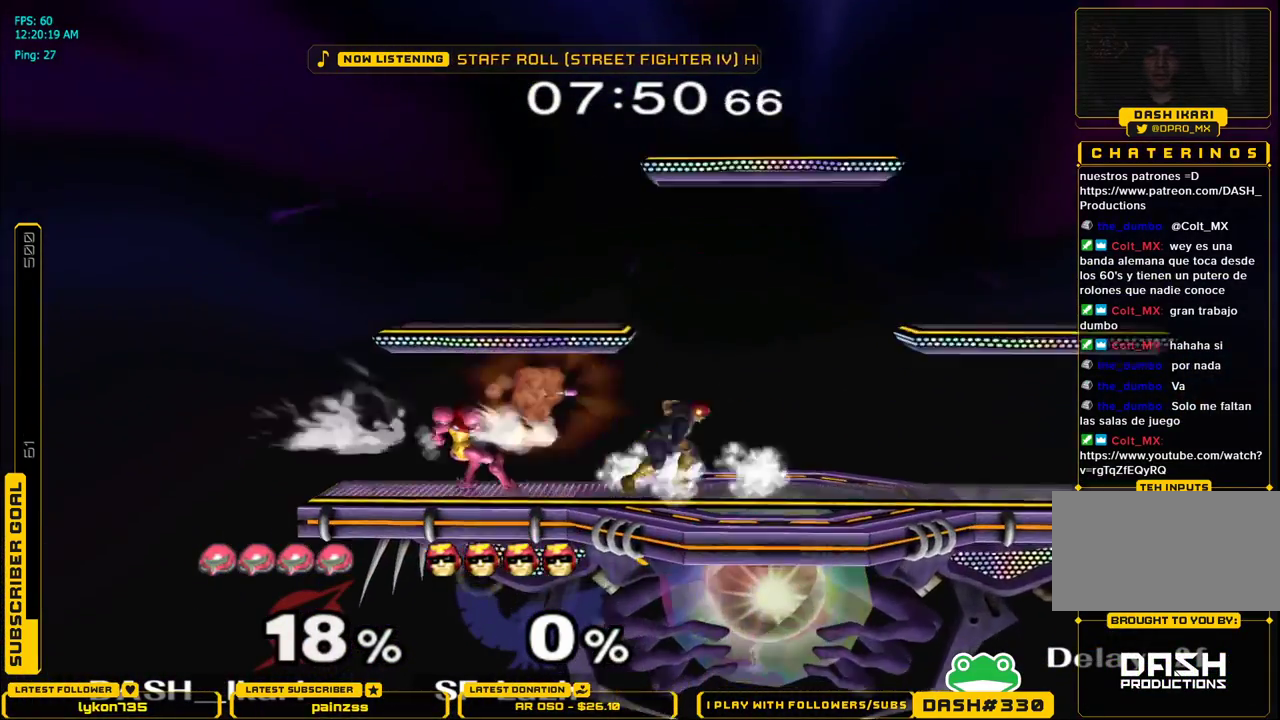
{"buttons": [], "left_stick": "right", "right_stick": "down", "events": [[150, "left_stick", "right"], [200, "X", "down"], [233, "X", "up"], [450, "right_stick", "down"]]}
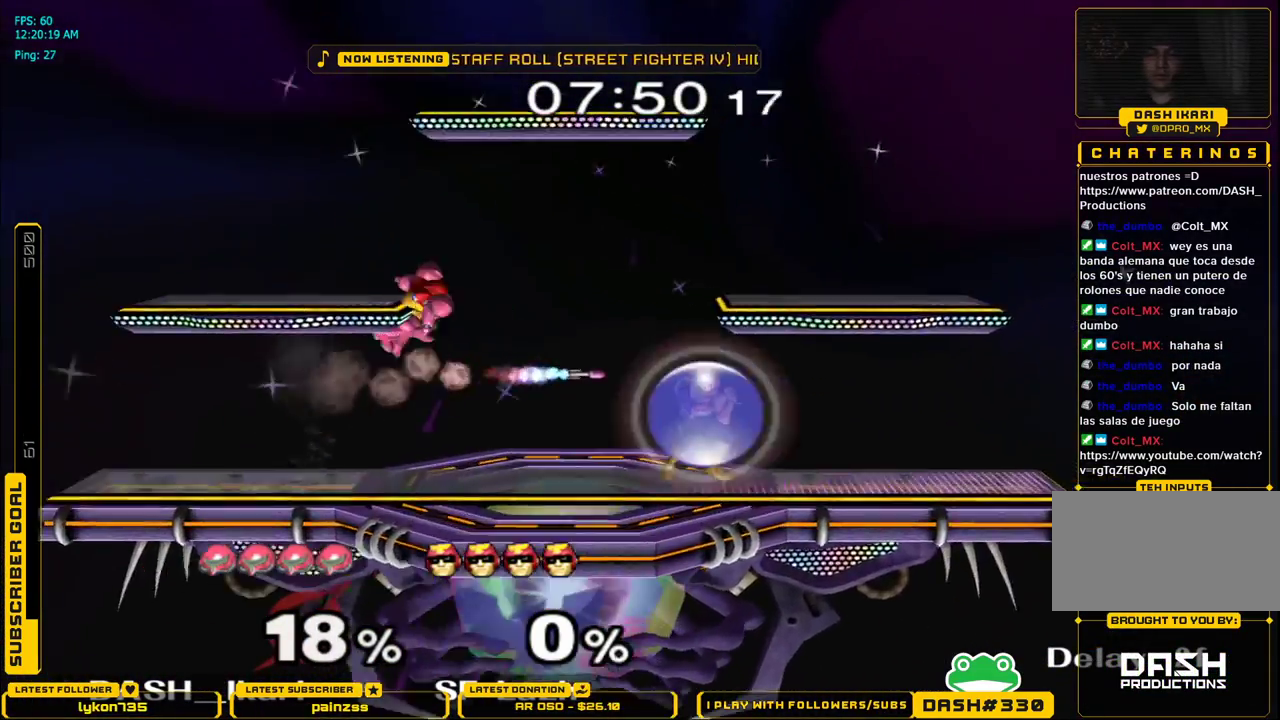
{"buttons": [], "left_stick": "up", "right_stick": "center", "events": [[50, "left_stick", "up-right"], [250, "left_stick", "down"], [283, "right_stick", "center"], [383, "L1", "down"], [400, "left_stick", "left"], [467, "L1", "up"], [483, "left_stick", "up"]]}
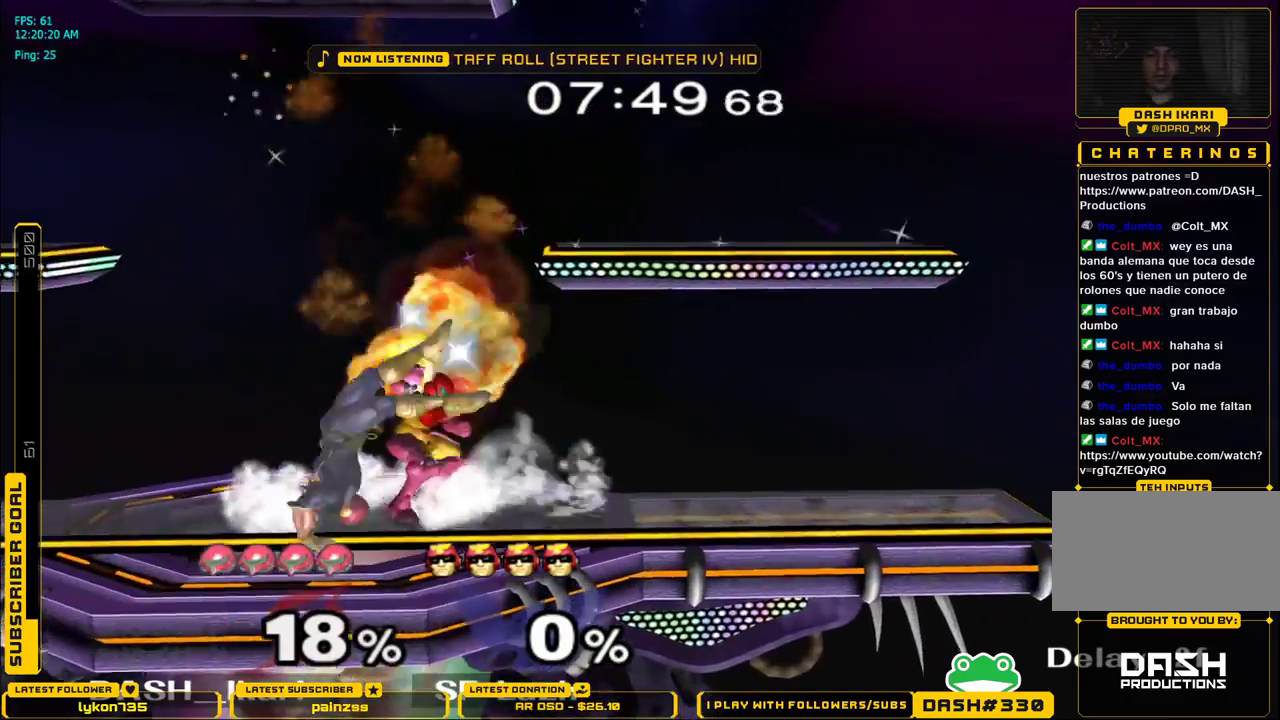
{"buttons": [], "left_stick": "center", "right_stick": "center", "events": [[33, "A", "down"], [83, "A", "up"], [117, "A", "down"], [217, "left_stick", "left"], [283, "A", "up"], [383, "left_stick", "down-left"], [400, "L1", "down"], [467, "L1", "up"], [483, "left_stick", "center"]]}
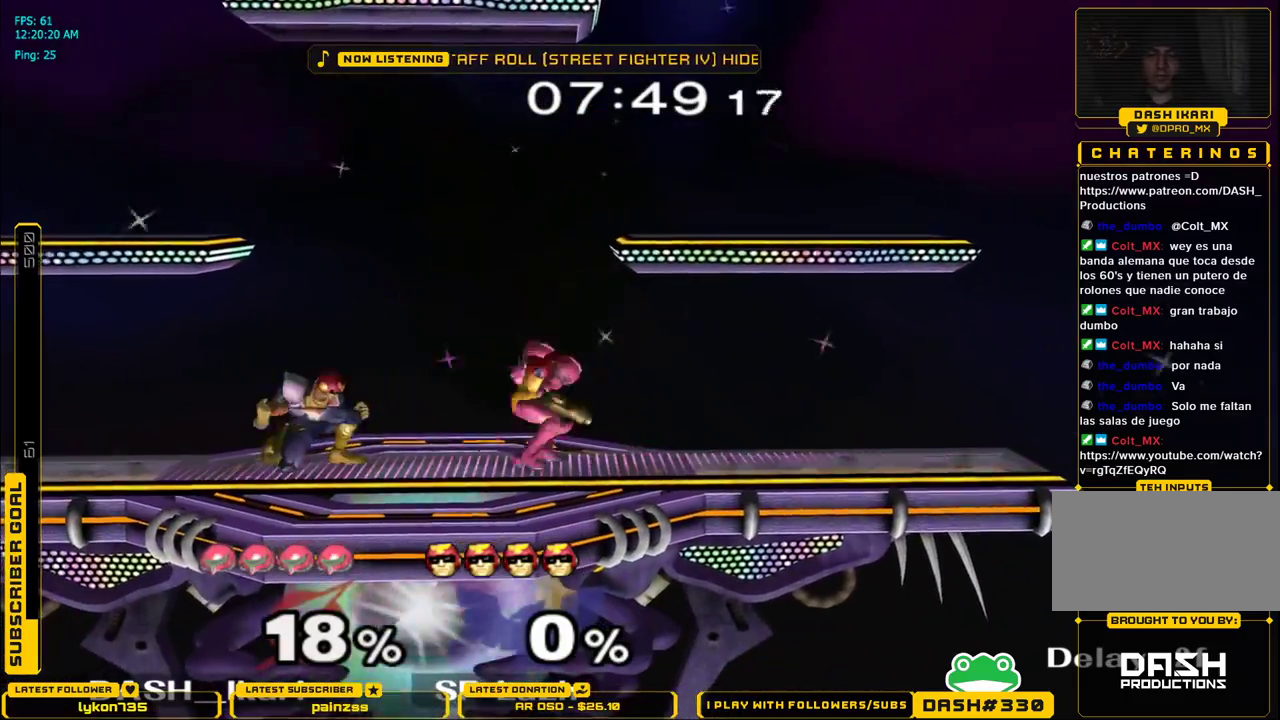
{"buttons": ["X"], "left_stick": "center", "right_stick": "center", "events": [[100, "left_stick", "right"], [233, "X", "down"], [317, "X", "up"], [367, "X", "down"], [417, "left_stick", "center"]]}
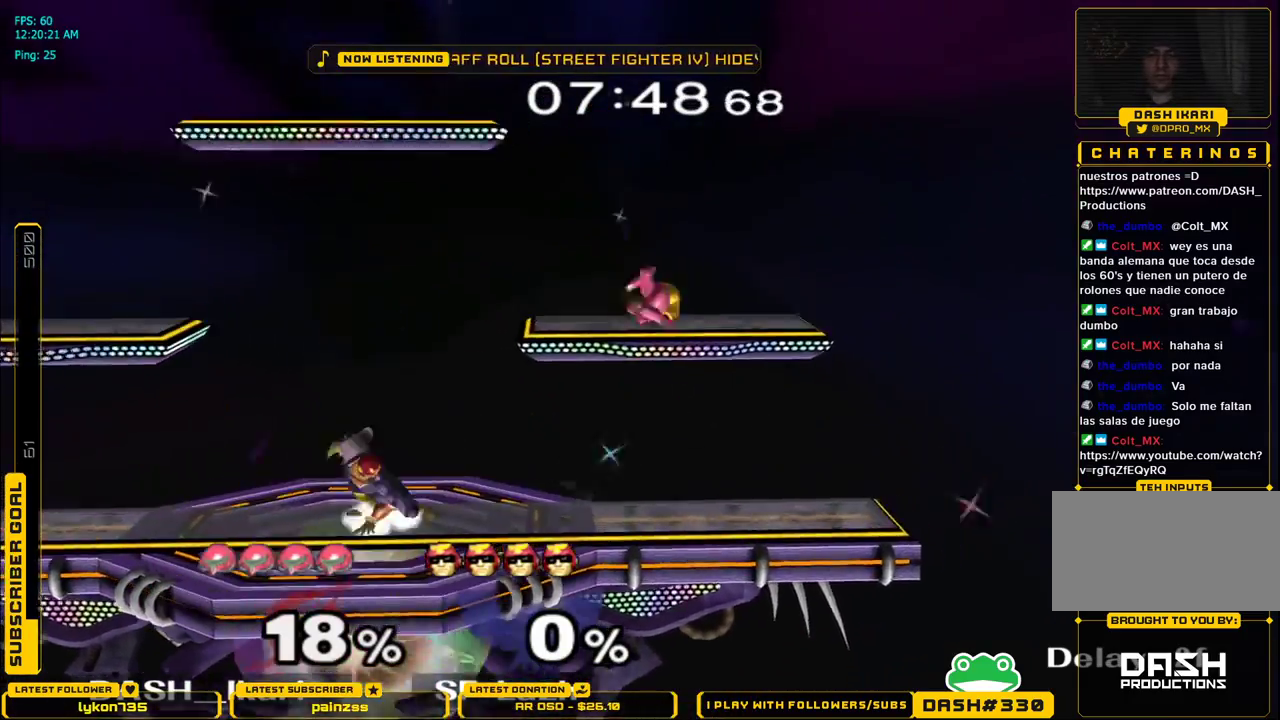
{"buttons": ["L1"], "left_stick": "down", "right_stick": "center", "events": [[33, "left_stick", "left"], [67, "L1", "down"], [100, "X", "up"], [150, "L1", "up"], [167, "left_stick", "center"], [233, "left_stick", "left"], [300, "right_stick", "left"], [317, "left_stick", "down"], [400, "right_stick", "center"], [483, "L1", "down"]]}
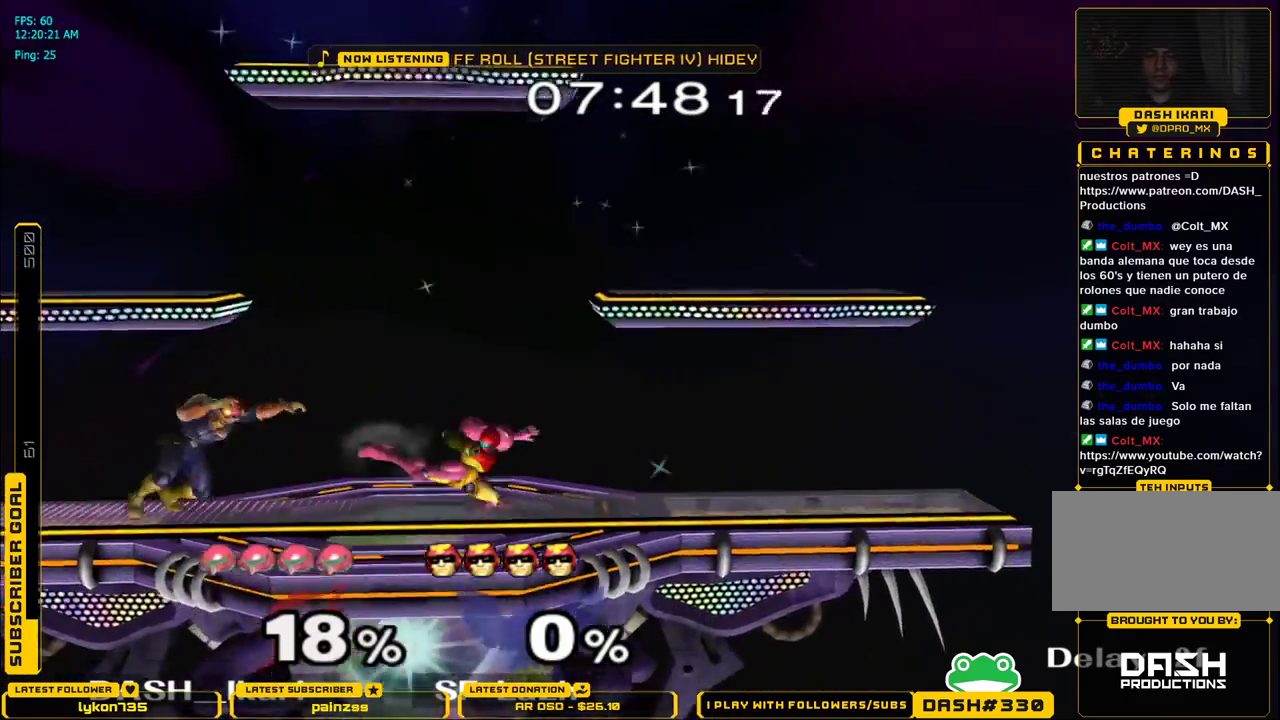
{"buttons": ["A"], "left_stick": "left", "right_stick": "center", "events": [[33, "left_stick", "left"], [83, "L1", "up"], [117, "left_stick", "center"], [167, "left_stick", "left"], [250, "A", "down"], [333, "A", "up"], [417, "A", "down"]]}
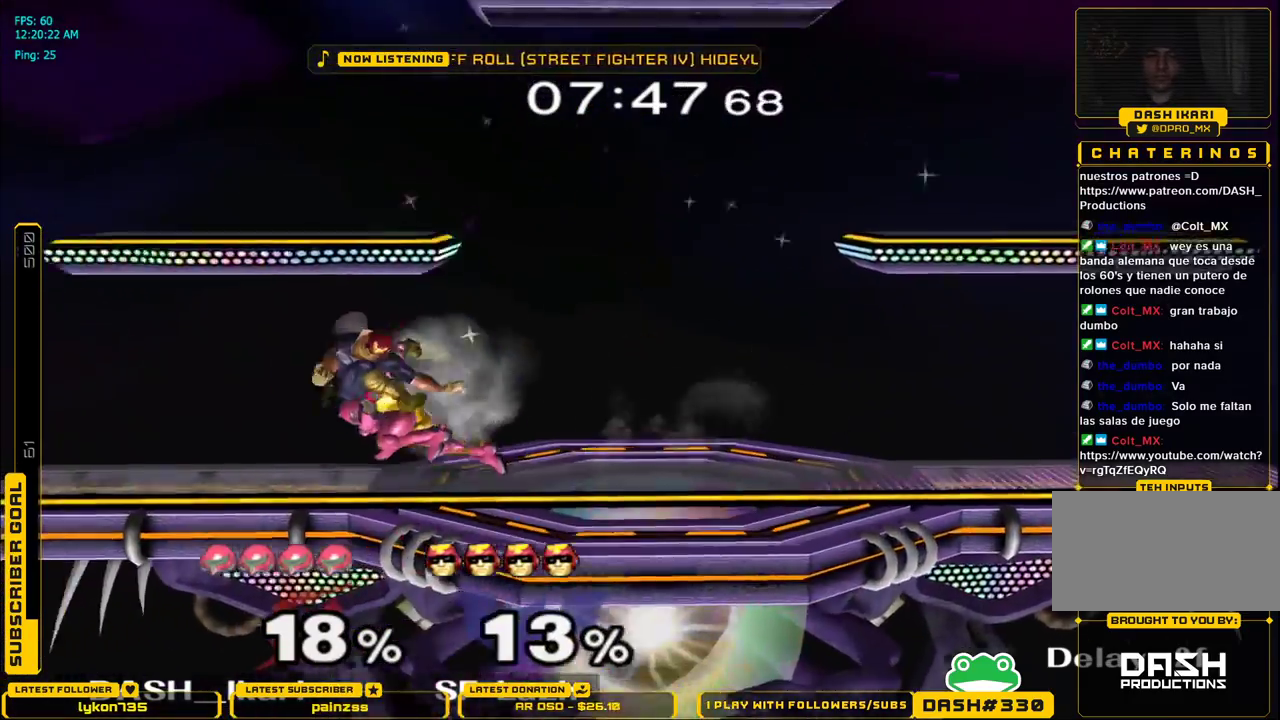
{"buttons": ["A"], "left_stick": "center", "right_stick": "center", "events": [[50, "A", "up"], [50, "left_stick", "up"], [133, "left_stick", "right"], [467, "left_stick", "center"], [500, "A", "down"]]}
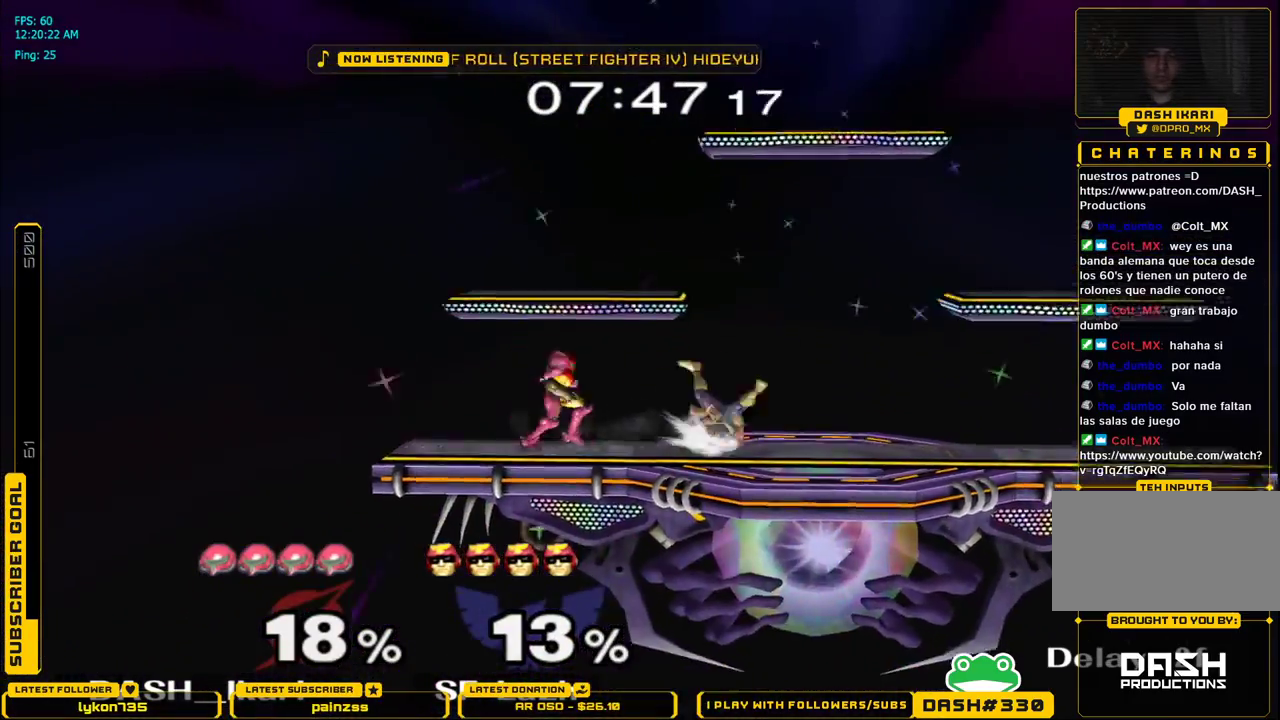
{"buttons": ["A"], "left_stick": "center", "right_stick": "center", "events": [[100, "A", "up"], [333, "left_stick", "right"], [400, "X", "down"], [417, "X", "up"], [450, "left_stick", "center"], [467, "A", "down"]]}
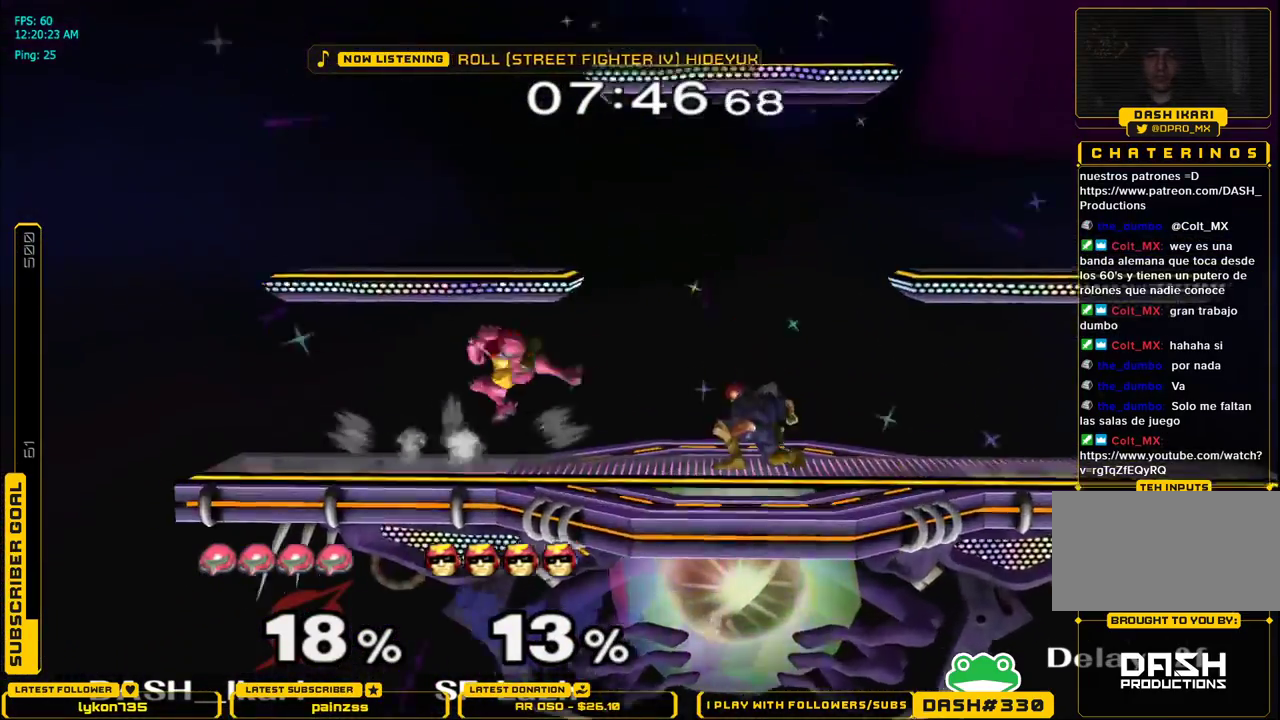
{"buttons": [], "left_stick": "center", "right_stick": "center", "events": [[50, "A", "up"], [267, "A", "down"], [300, "A", "up"], [383, "A", "down"], [417, "A", "up"]]}
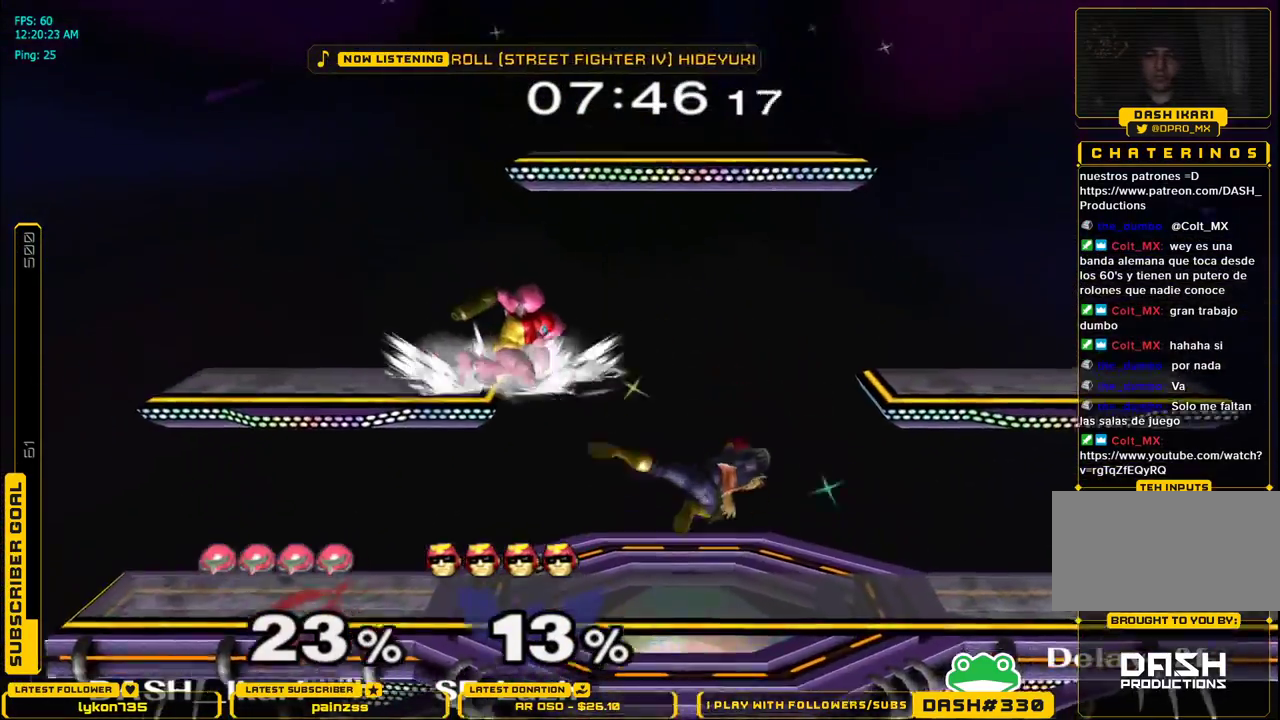
{"buttons": [], "left_stick": "center", "right_stick": "center", "events": [[167, "X", "down"], [267, "X", "up"], [350, "X", "down"], [467, "X", "up"]]}
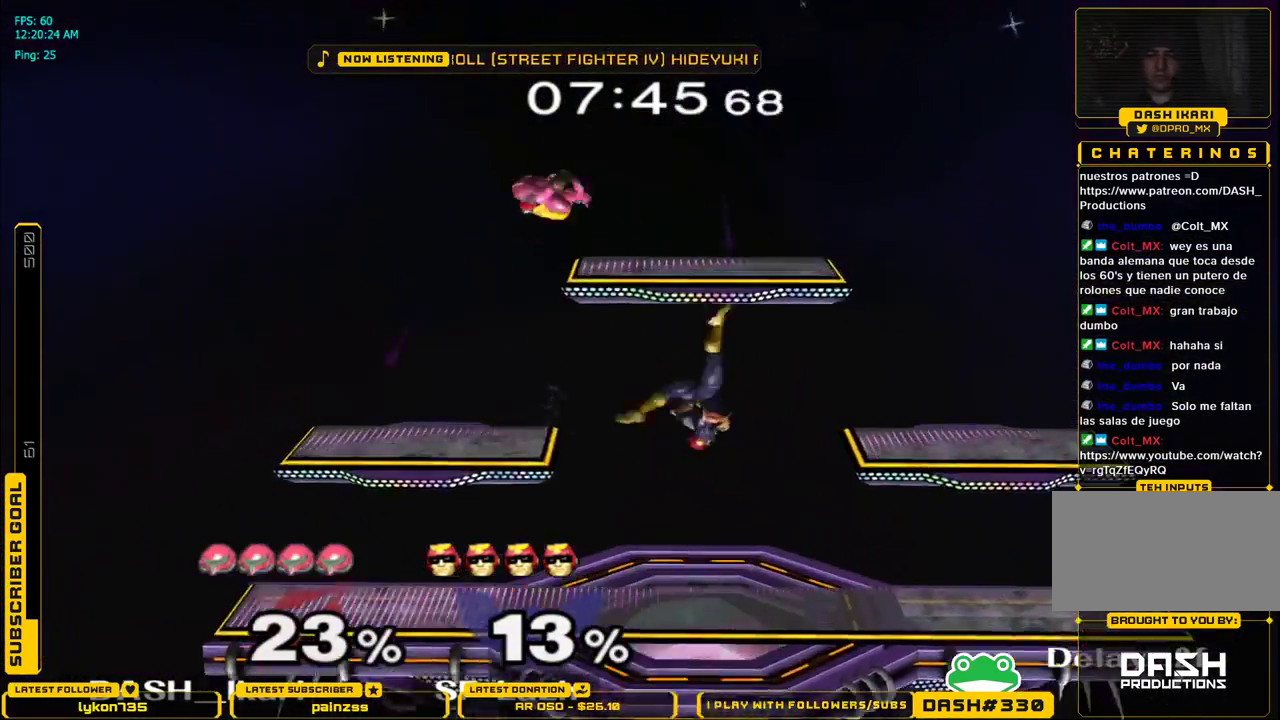
{"buttons": [], "left_stick": "left", "right_stick": "center", "events": [[50, "left_stick", "left"], [267, "right_stick", "down"], [350, "left_stick", "down-left"], [450, "right_stick", "center"], [500, "left_stick", "left"]]}
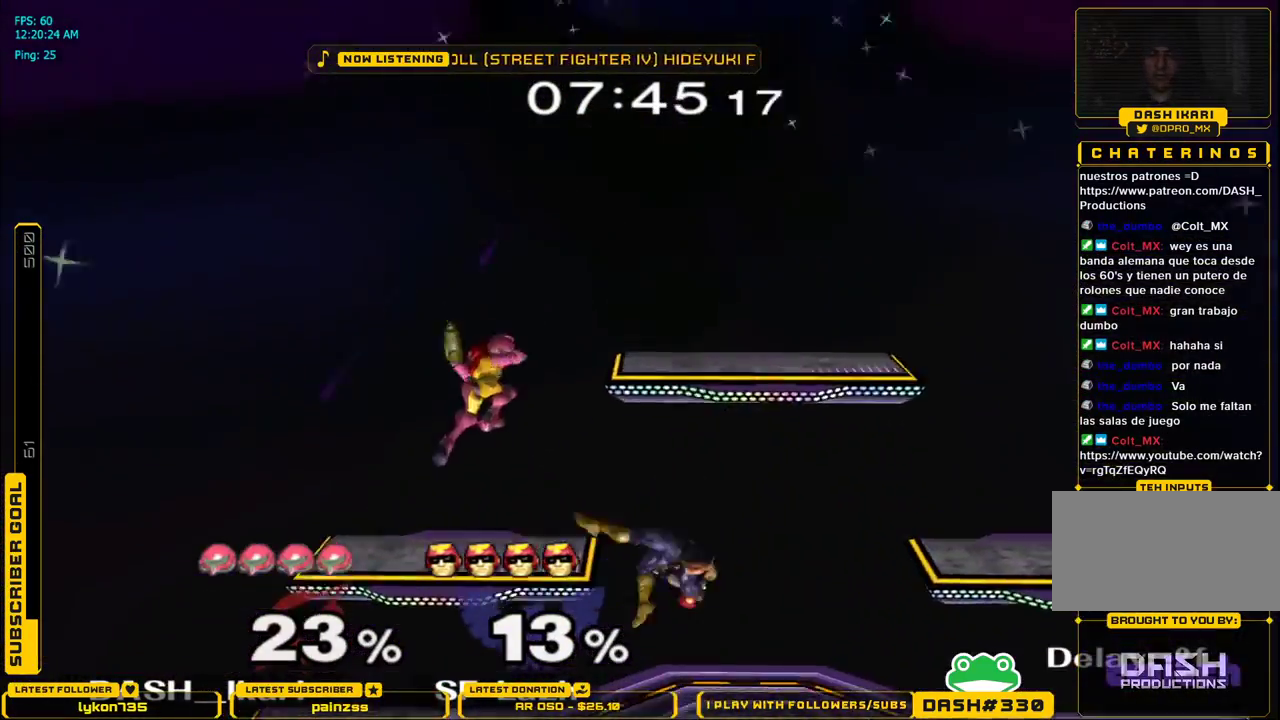
{"buttons": [], "left_stick": "down-left", "right_stick": "right", "events": [[133, "L1", "down"], [350, "left_stick", "down-left"], [433, "L1", "up"], [450, "right_stick", "right"]]}
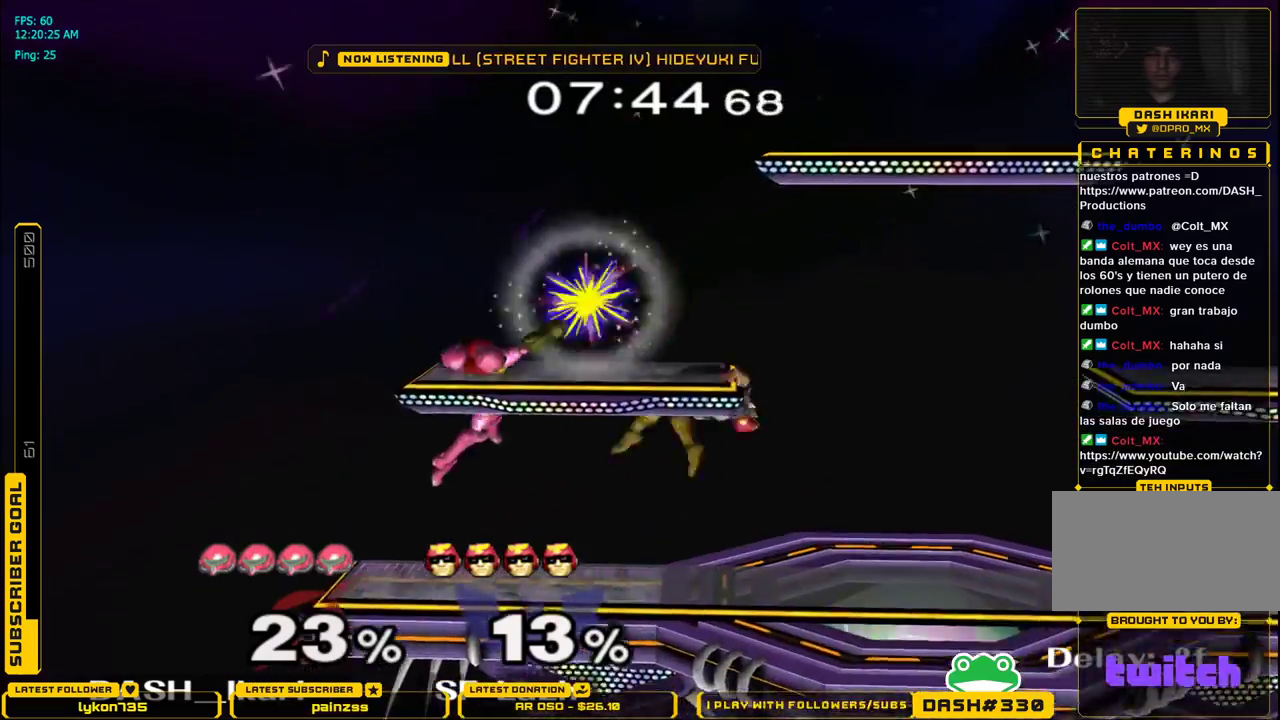
{"buttons": ["L1"], "left_stick": "right", "right_stick": "center", "events": [[50, "left_stick", "up-left"], [133, "left_stick", "down-right"], [133, "right_stick", "center"], [167, "L1", "down"], [217, "left_stick", "down-left"], [267, "L1", "up"], [267, "left_stick", "center"], [333, "left_stick", "right"], [367, "X", "down"], [400, "X", "up"], [433, "L1", "down"]]}
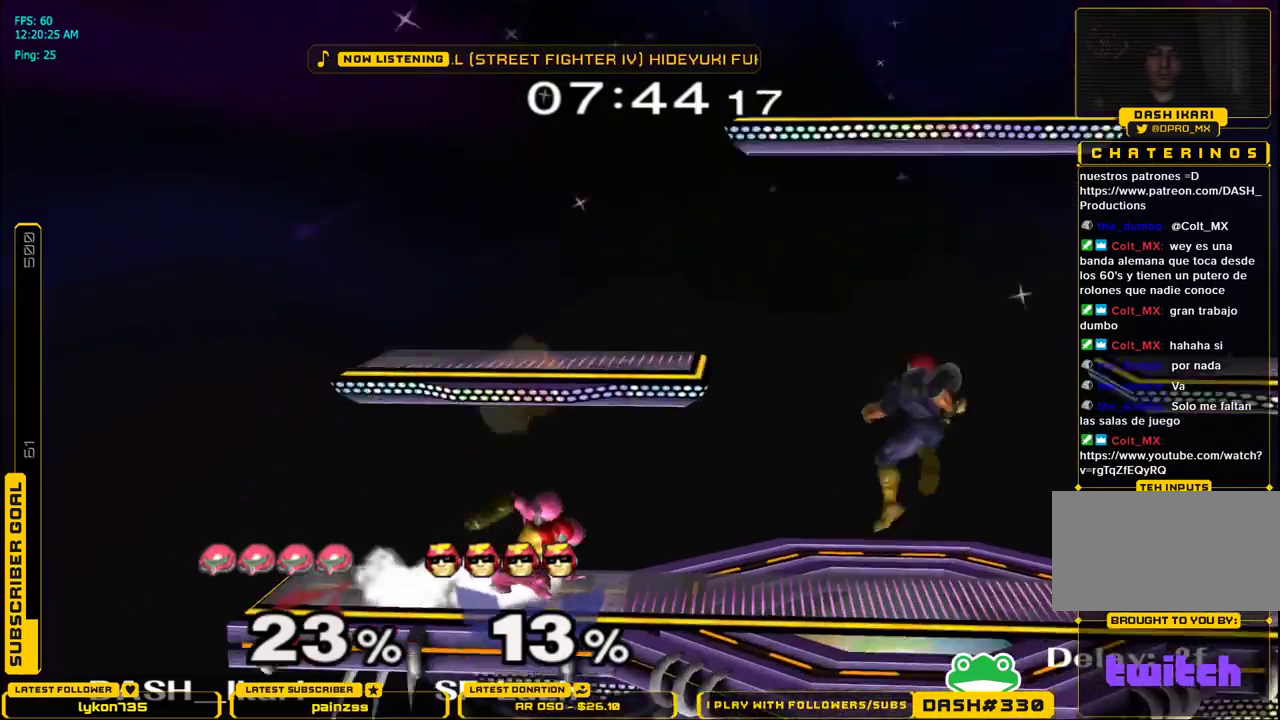
{"buttons": ["L1"], "left_stick": "down", "right_stick": "center", "events": [[17, "L1", "up"], [17, "left_stick", "up"], [117, "A", "down"], [167, "A", "up"], [217, "A", "down"], [450, "L1", "down"], [450, "left_stick", "down"], [467, "A", "up"]]}
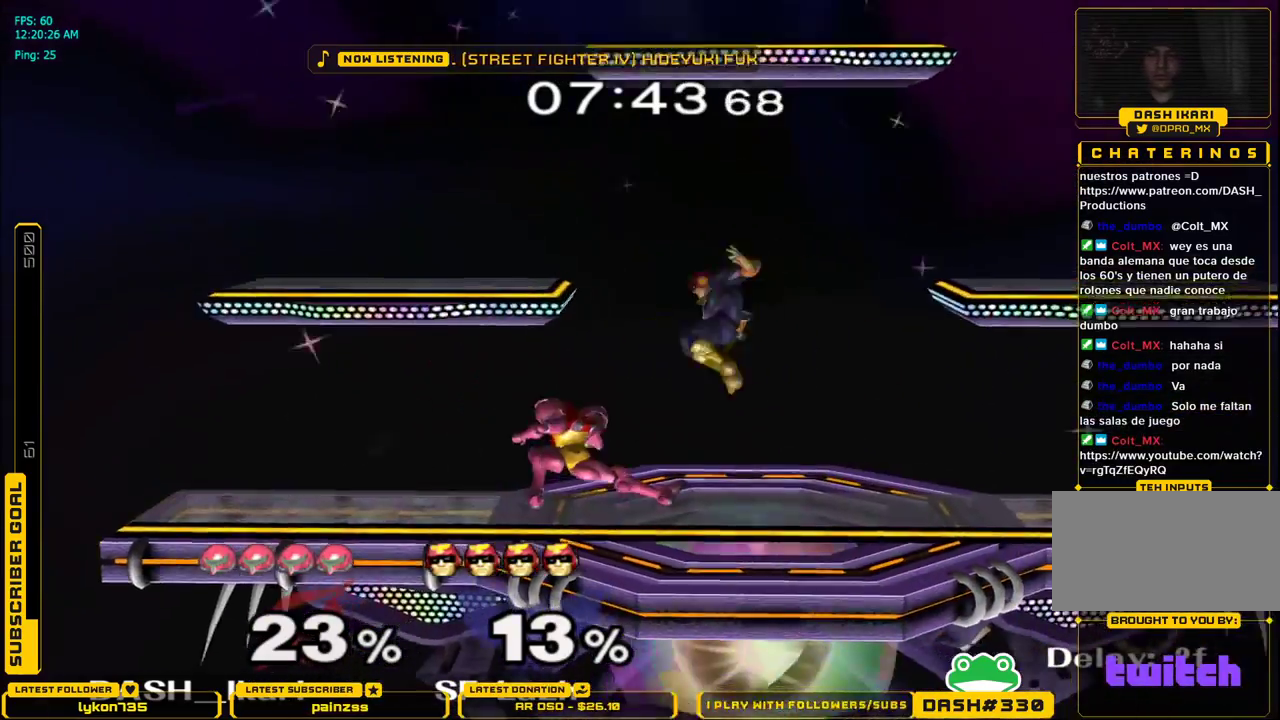
{"buttons": [], "left_stick": "down", "right_stick": "down", "events": [[50, "L1", "up"], [83, "left_stick", "center"], [150, "left_stick", "down"], [283, "right_stick", "down"], [383, "right_stick", "center"], [450, "right_stick", "down"]]}
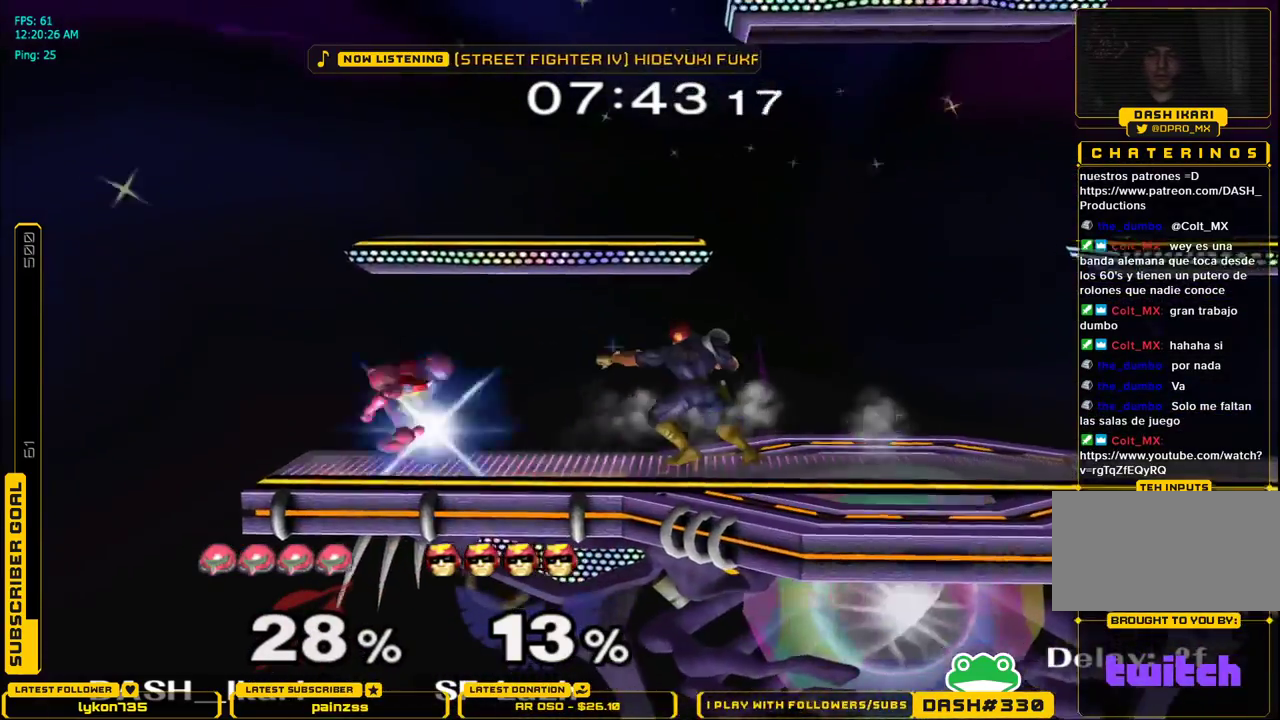
{"buttons": [], "left_stick": "down-right", "right_stick": "center", "events": [[67, "right_stick", "center"], [117, "right_stick", "down"], [283, "right_stick", "center"], [333, "left_stick", "down-right"]]}
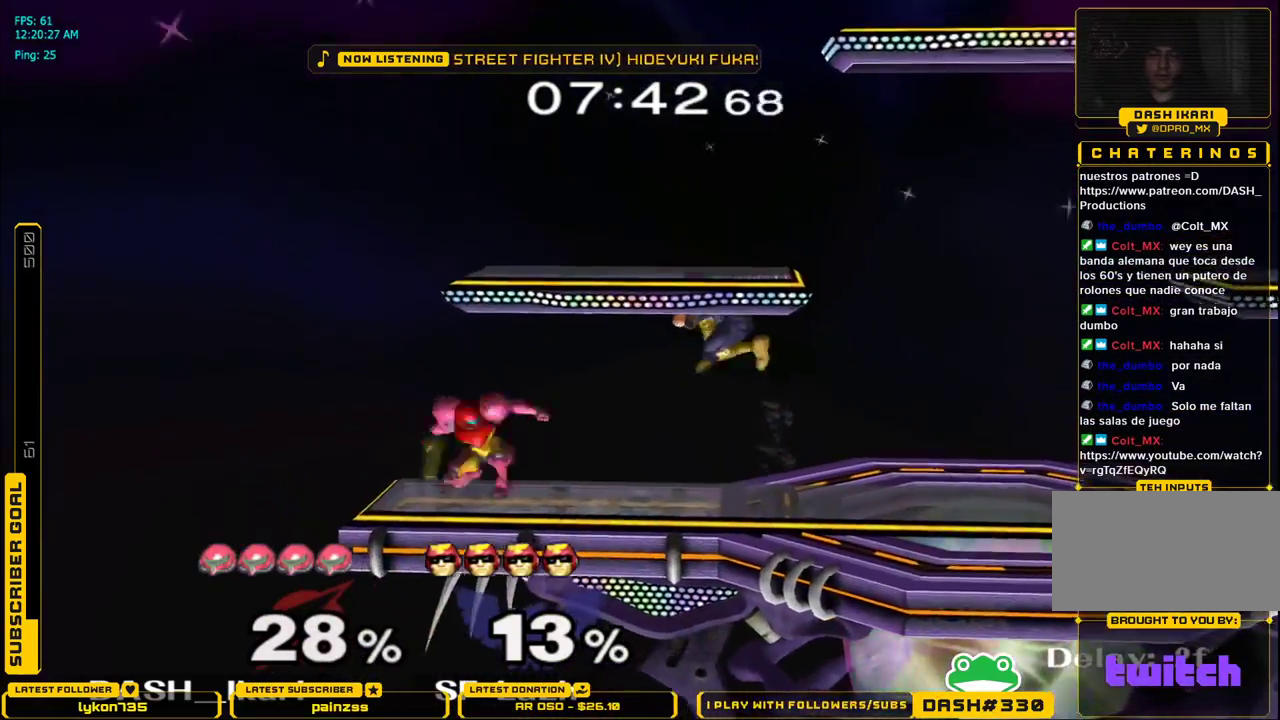
{"buttons": ["X"], "left_stick": "down-right", "right_stick": "center", "events": [[83, "L1", "down"], [317, "X", "down"], [400, "X", "up"], [467, "X", "down"], [483, "L1", "up"]]}
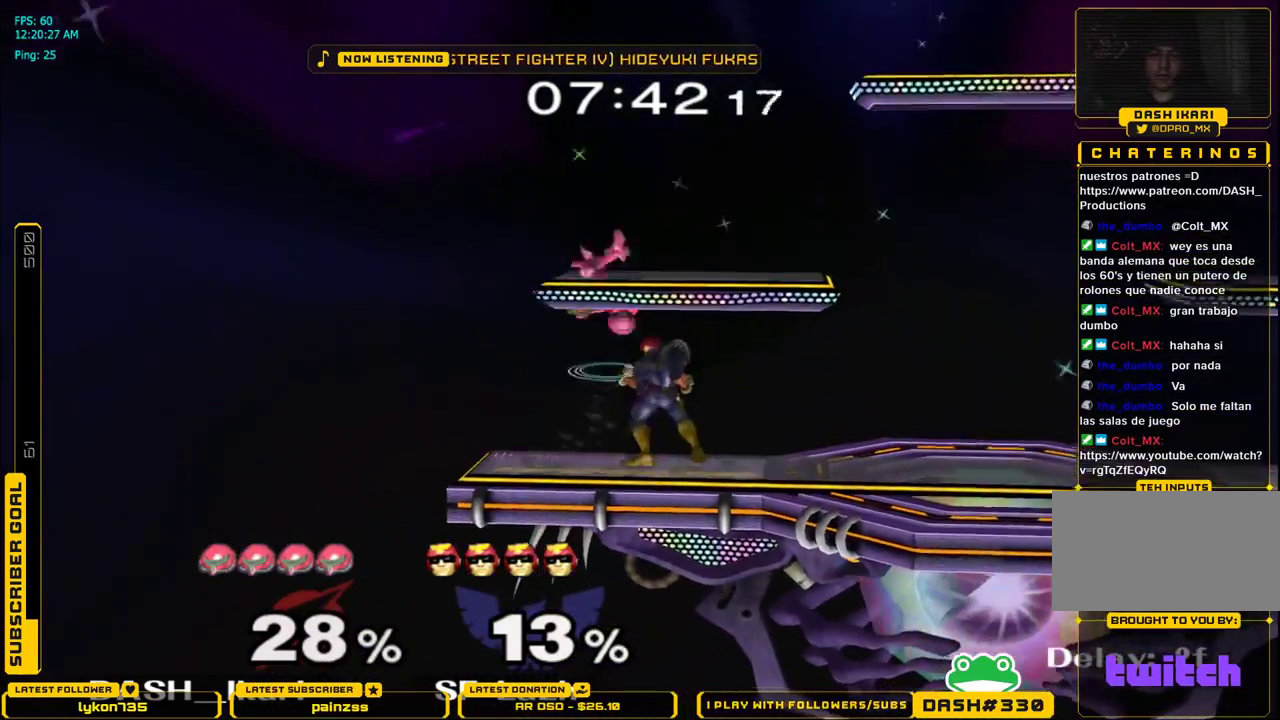
{"buttons": [], "left_stick": "down-right", "right_stick": "left", "events": [[167, "L1", "down"], [233, "X", "up"], [233, "left_stick", "center"], [267, "L1", "up"], [367, "left_stick", "right"], [483, "left_stick", "down-right"], [500, "right_stick", "left"]]}
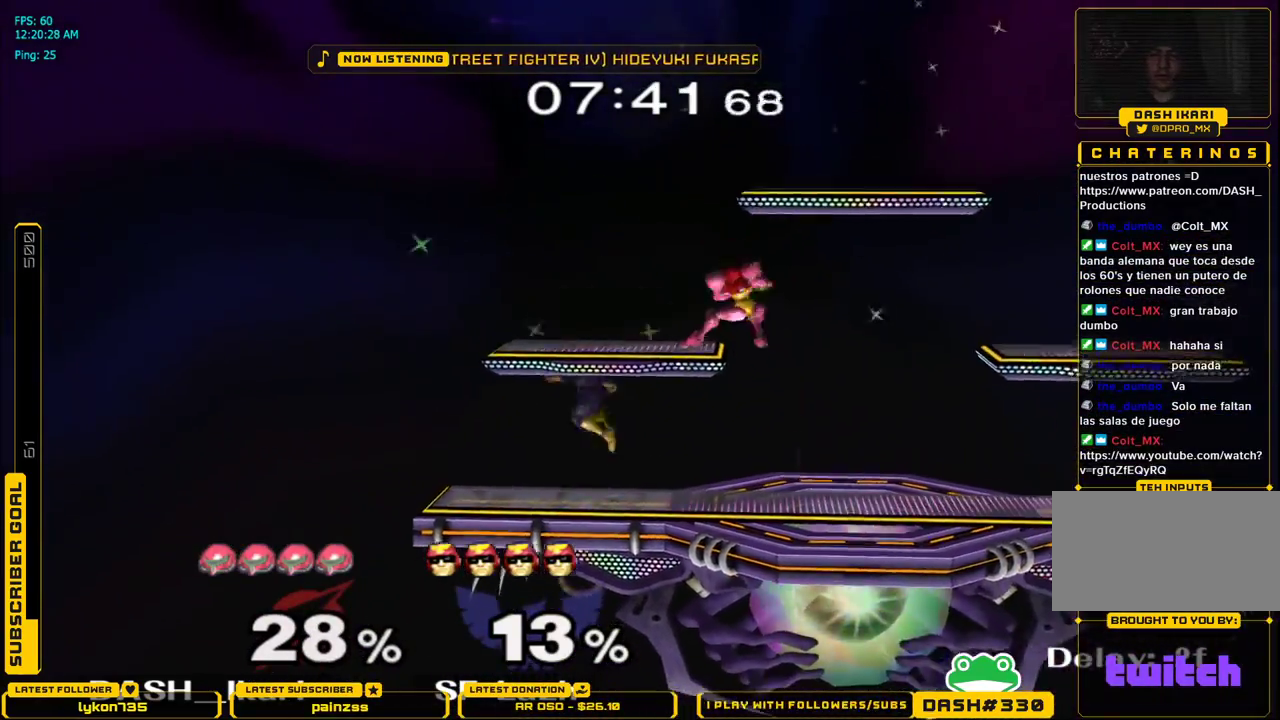
{"buttons": [], "left_stick": "center", "right_stick": "center", "events": [[17, "left_stick", "down"], [133, "L1", "down"], [133, "right_stick", "center"], [200, "left_stick", "right"], [250, "L1", "up"], [250, "left_stick", "center"]]}
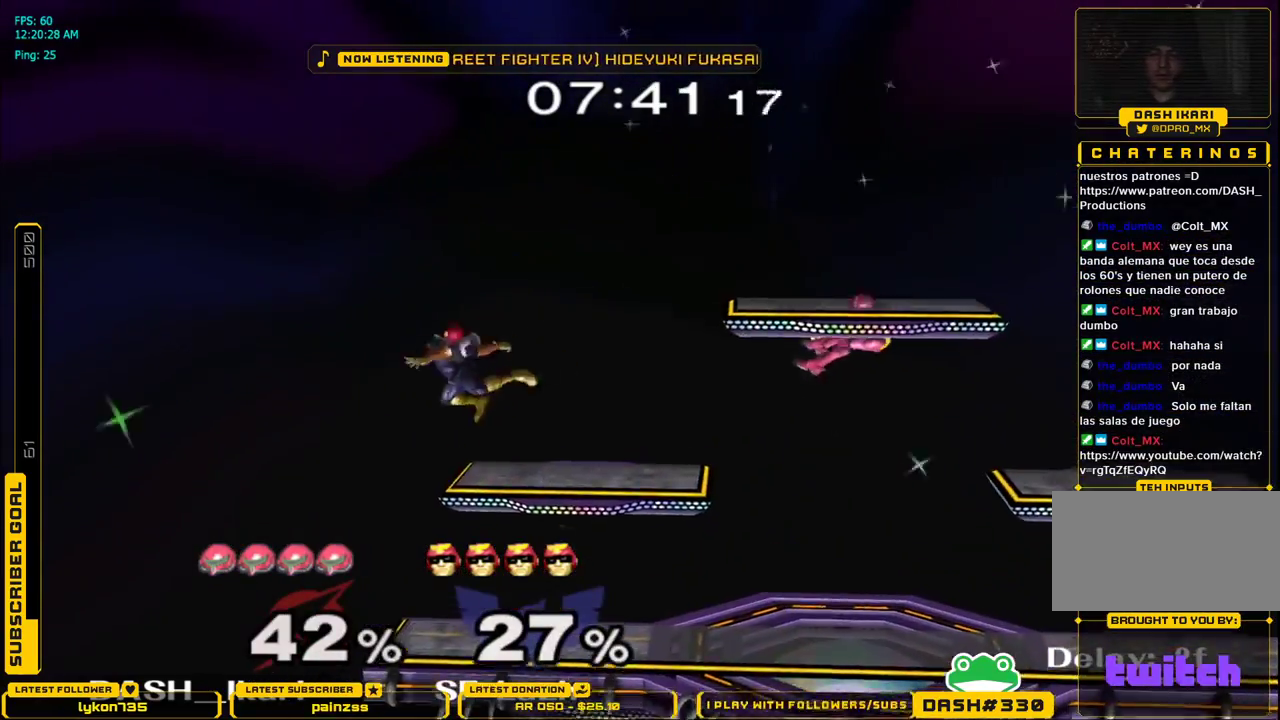
{"buttons": ["B"], "left_stick": "left", "right_stick": "center", "events": [[333, "left_stick", "left"], [367, "B", "down"], [400, "B", "up"], [483, "B", "down"]]}
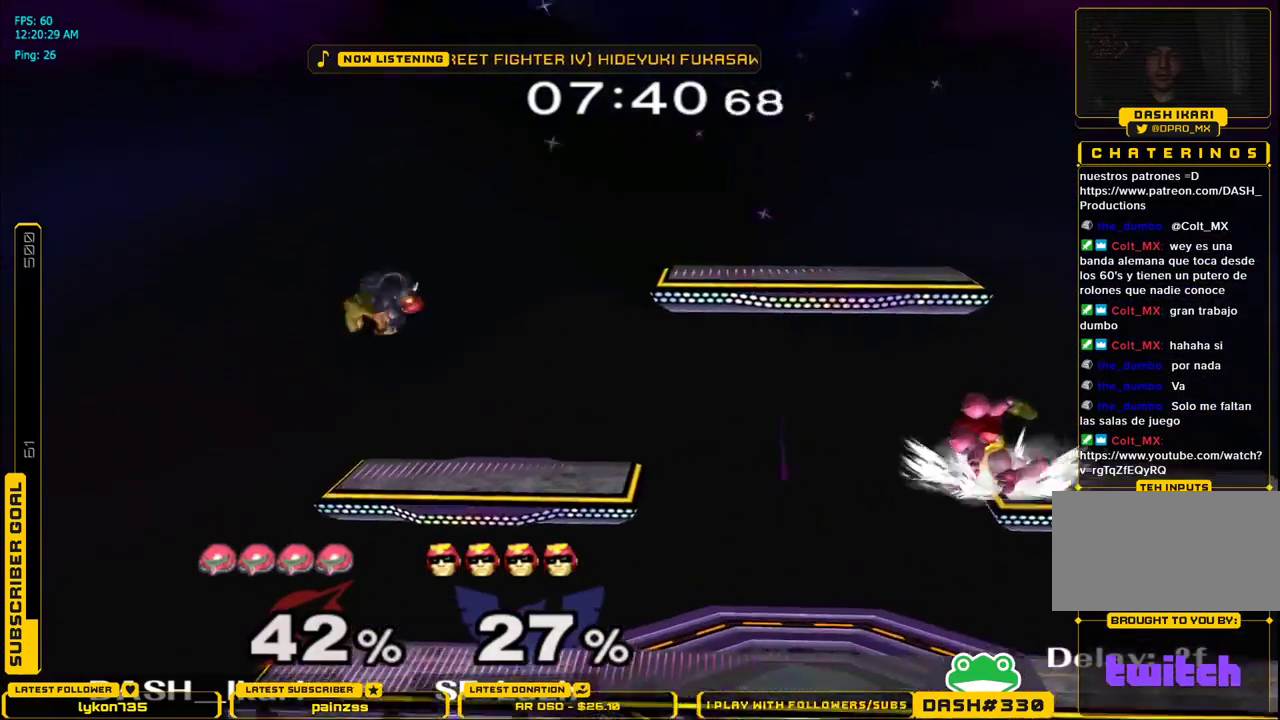
{"buttons": ["A"], "left_stick": "center", "right_stick": "center", "events": [[83, "B", "up"], [133, "left_stick", "center"], [350, "left_stick", "left"], [450, "A", "down"], [450, "left_stick", "center"]]}
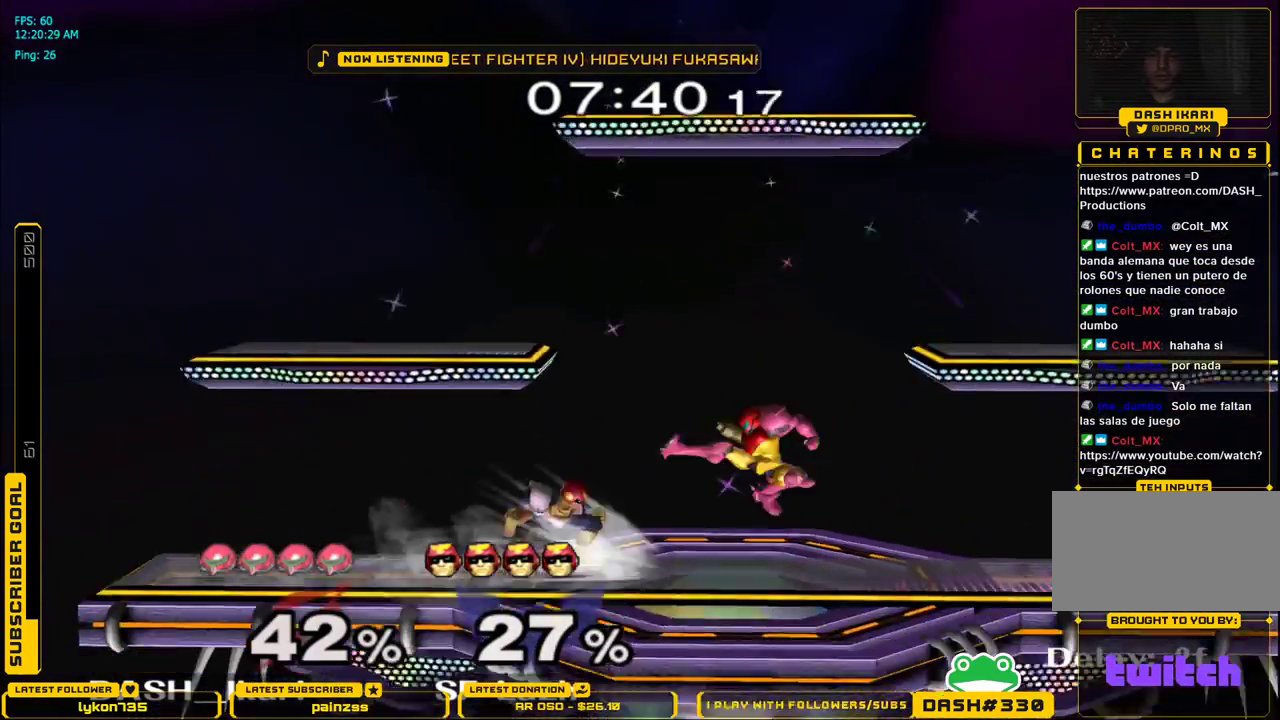
{"buttons": ["A"], "left_stick": "center", "right_stick": "center", "events": [[83, "left_stick", "down"], [100, "A", "up"], [100, "L1", "down"], [183, "L1", "up"], [183, "left_stick", "left"], [233, "left_stick", "center"], [450, "A", "down"]]}
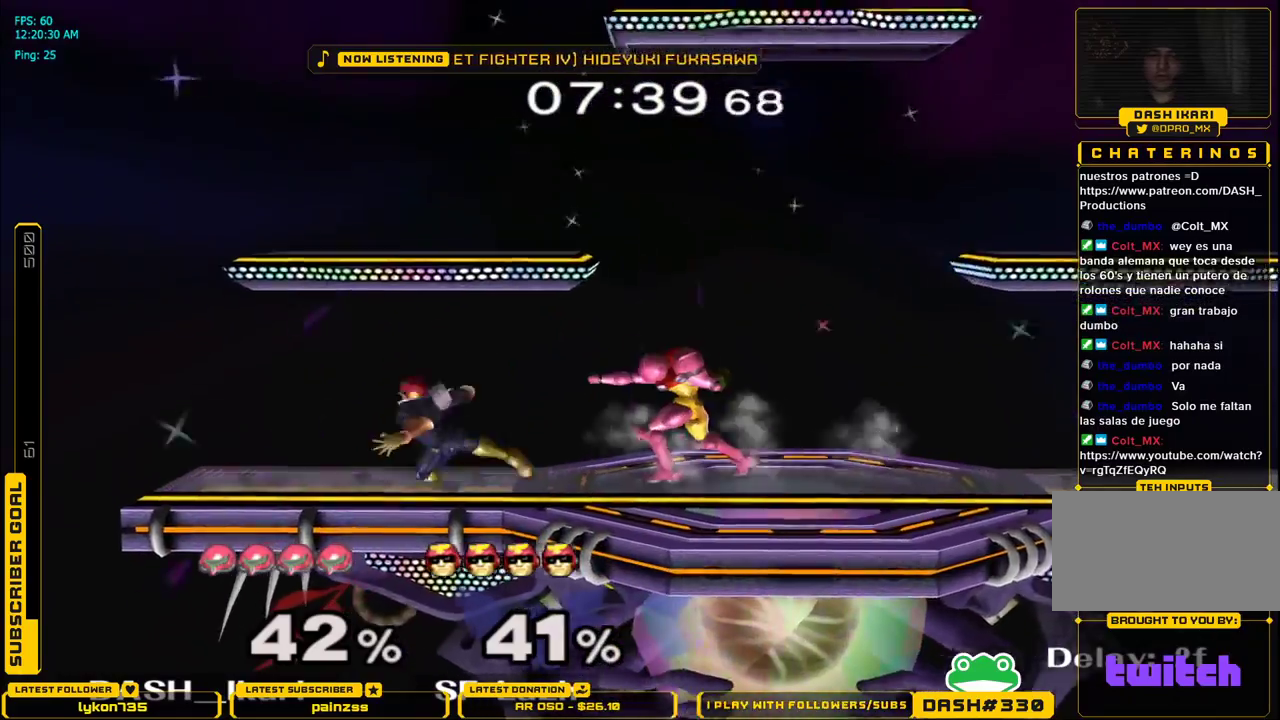
{"buttons": ["A"], "left_stick": "left", "right_stick": "center", "events": [[83, "A", "up"], [133, "left_stick", "left"], [267, "A", "down"], [383, "left_stick", "up-left"], [483, "left_stick", "left"]]}
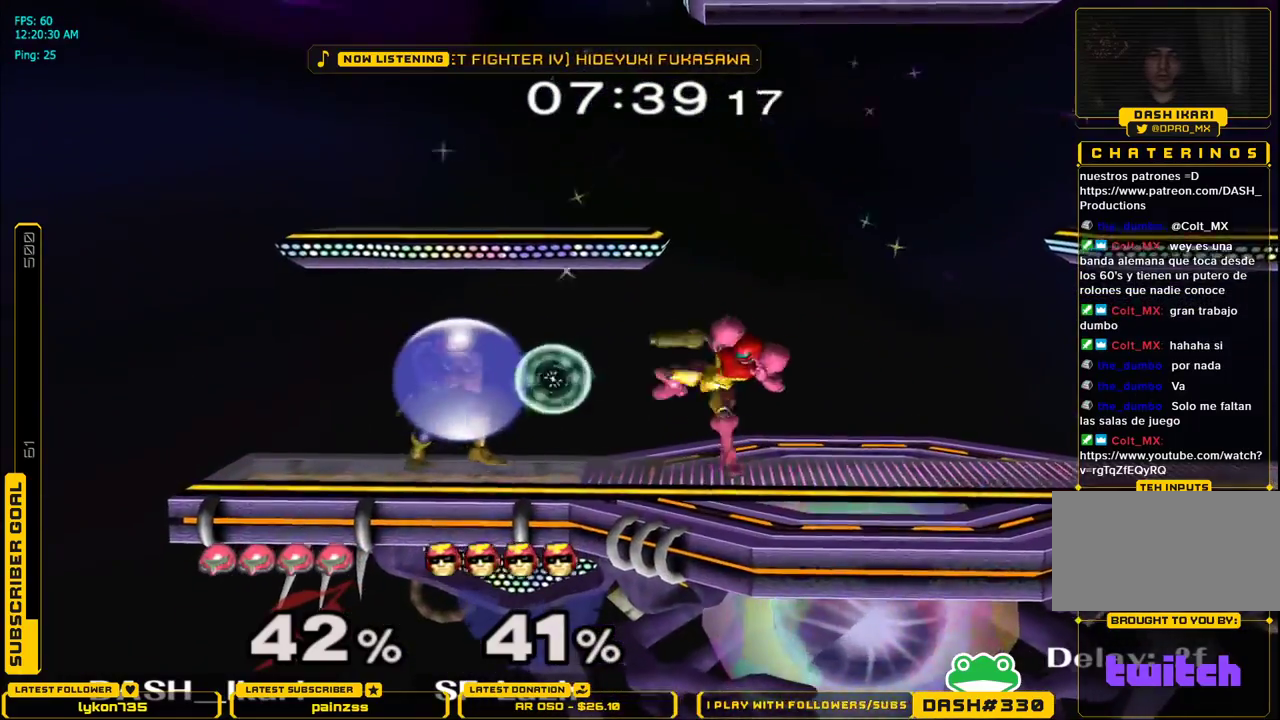
{"buttons": [], "left_stick": "center", "right_stick": "center", "events": [[83, "left_stick", "center"], [133, "A", "up"], [333, "X", "down"], [350, "left_stick", "down-right"], [367, "X", "up"], [383, "L1", "down"], [483, "L1", "up"], [483, "left_stick", "center"]]}
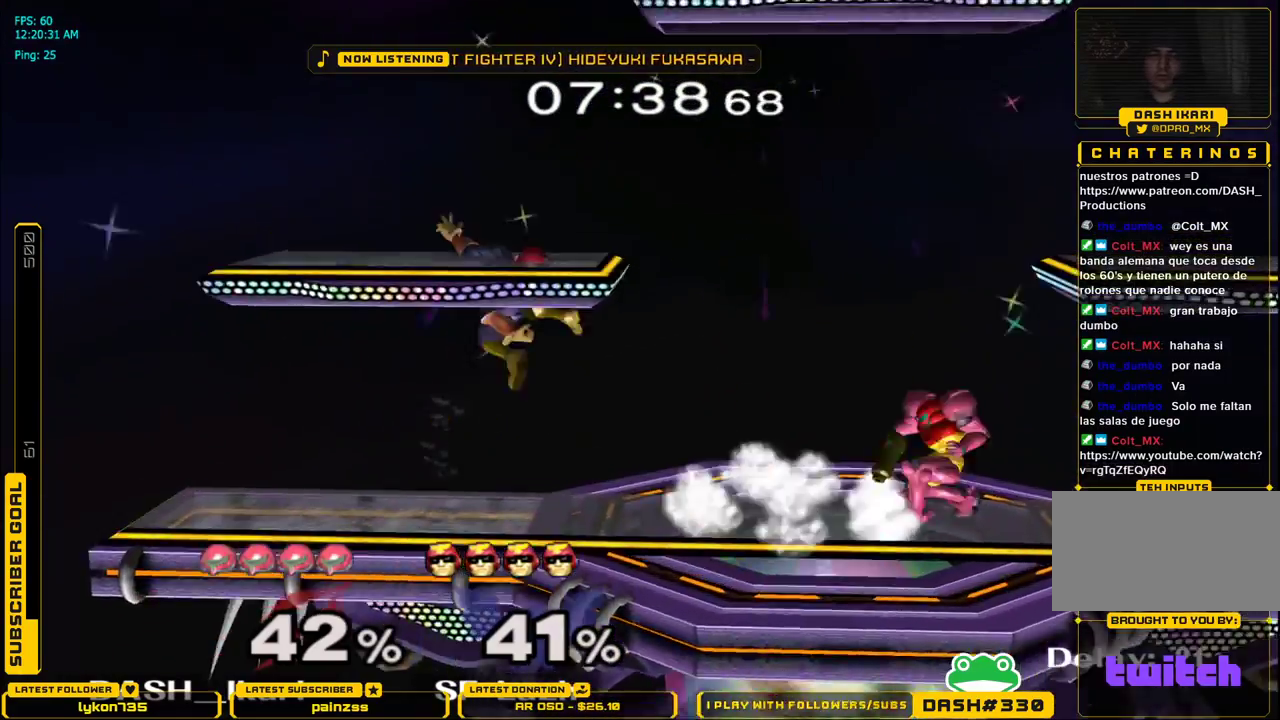
{"buttons": ["L1"], "left_stick": "left", "right_stick": "center", "events": [[83, "X", "down"], [83, "left_stick", "right"], [167, "X", "up"], [217, "X", "down"], [250, "left_stick", "center"], [400, "left_stick", "left"], [433, "L1", "down"], [450, "X", "up"]]}
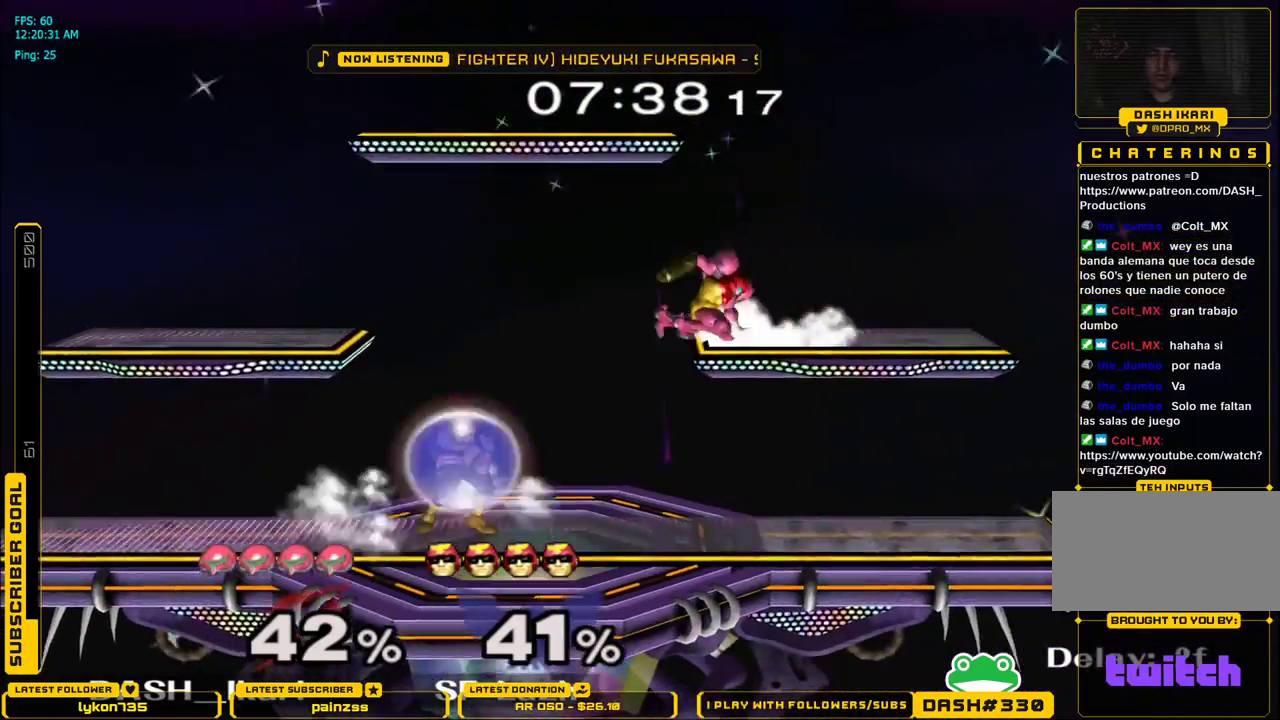
{"buttons": [], "left_stick": "left", "right_stick": "center", "events": [[17, "L1", "up"], [67, "left_stick", "center"], [67, "right_stick", "left"], [117, "left_stick", "down"], [233, "left_stick", "left"], [300, "L1", "down"], [333, "right_stick", "center"], [400, "L1", "up"], [433, "left_stick", "center"], [500, "left_stick", "left"]]}
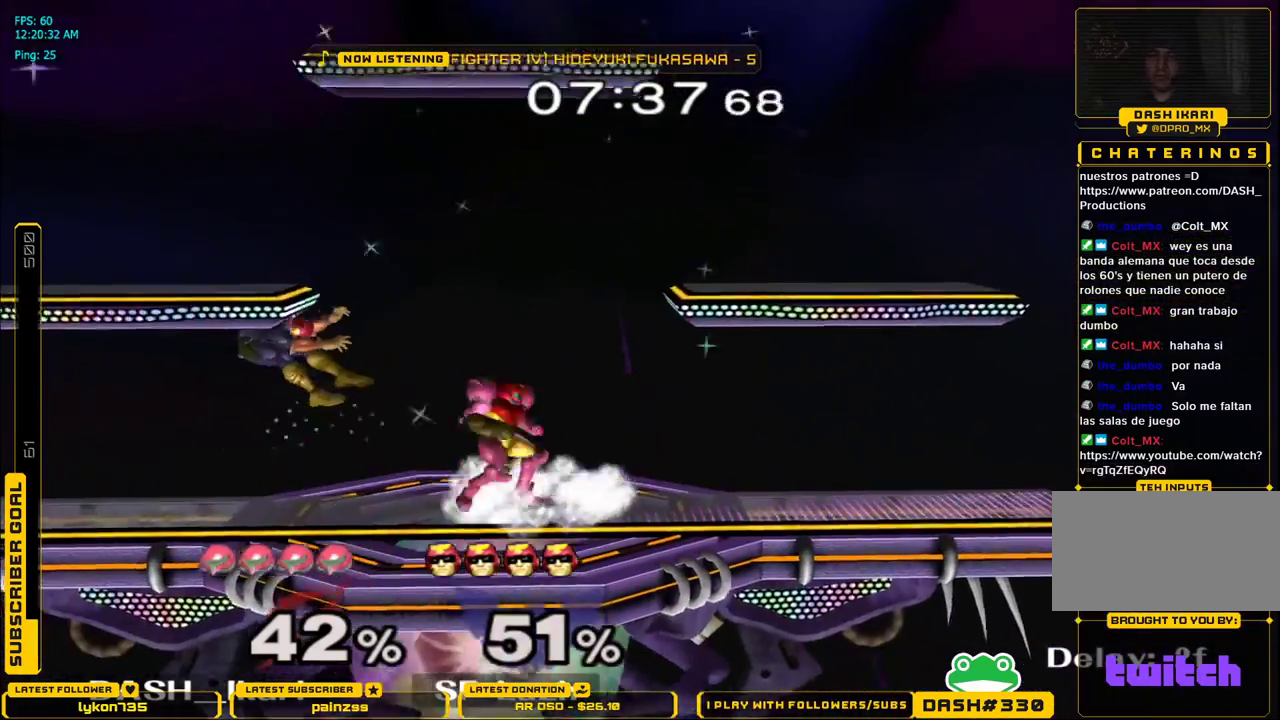
{"buttons": ["A"], "left_stick": "left", "right_stick": "center", "events": [[483, "A", "down"]]}